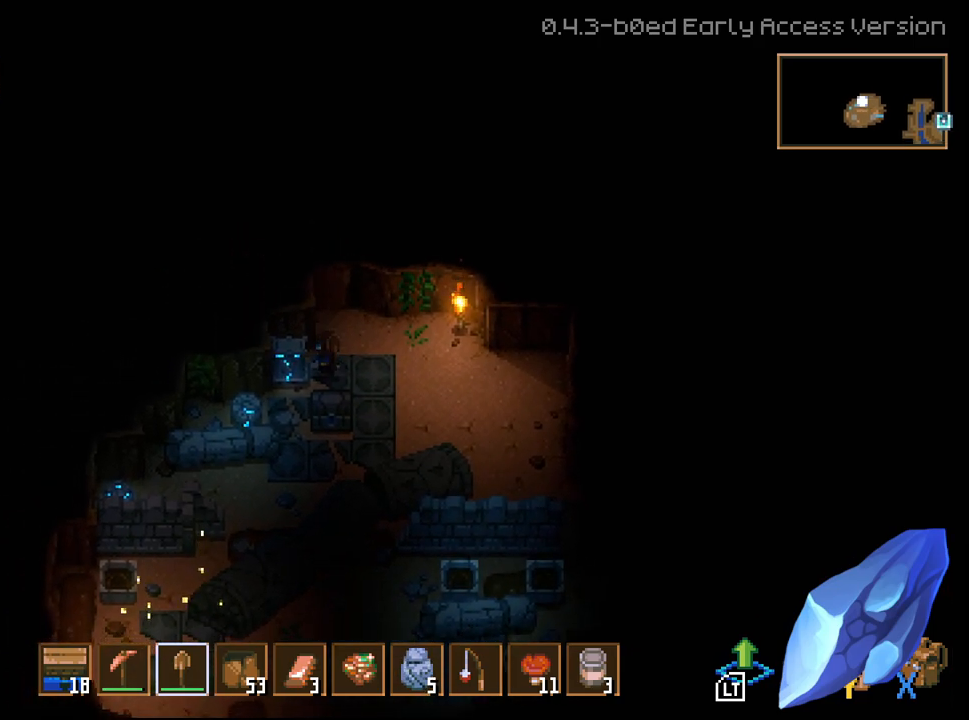
Gameplay with a controller (Xbox layout); each line is a JSON object with the inputs held at the frame after it. "events" lists button and stick changes between this image and that frame as [ms after this image, input, new state], when the widget could be followed in between.
{"buttons": [], "left_stick": "center", "right_stick": "center", "events": [[200, "L2", "up"], [450, "left_stick", "center"]]}
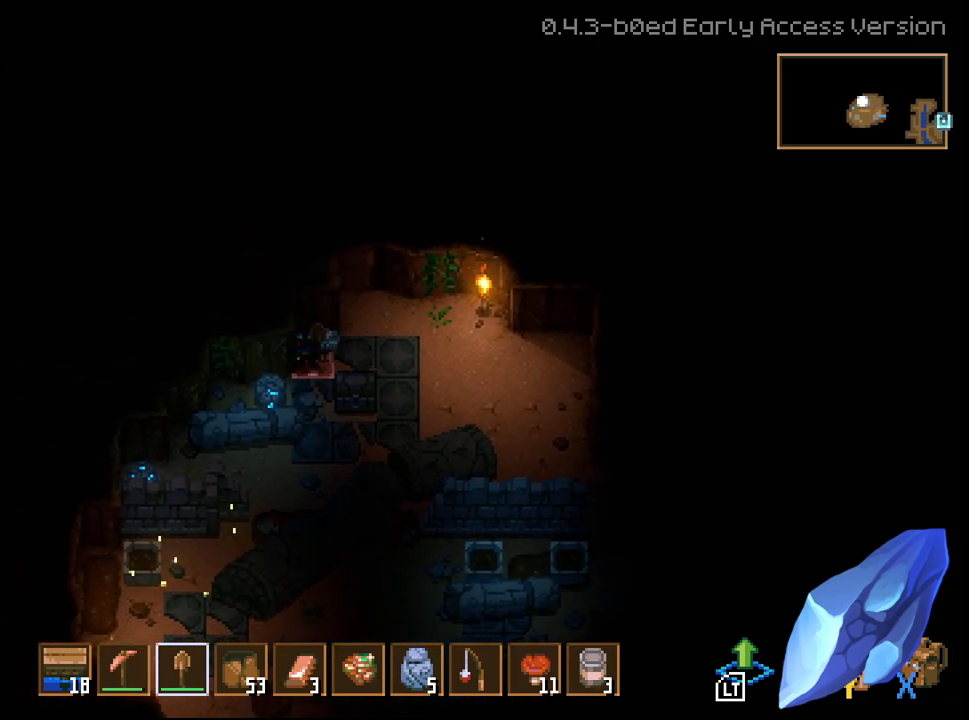
{"buttons": [], "left_stick": "down", "right_stick": "center", "events": [[467, "left_stick", "down"]]}
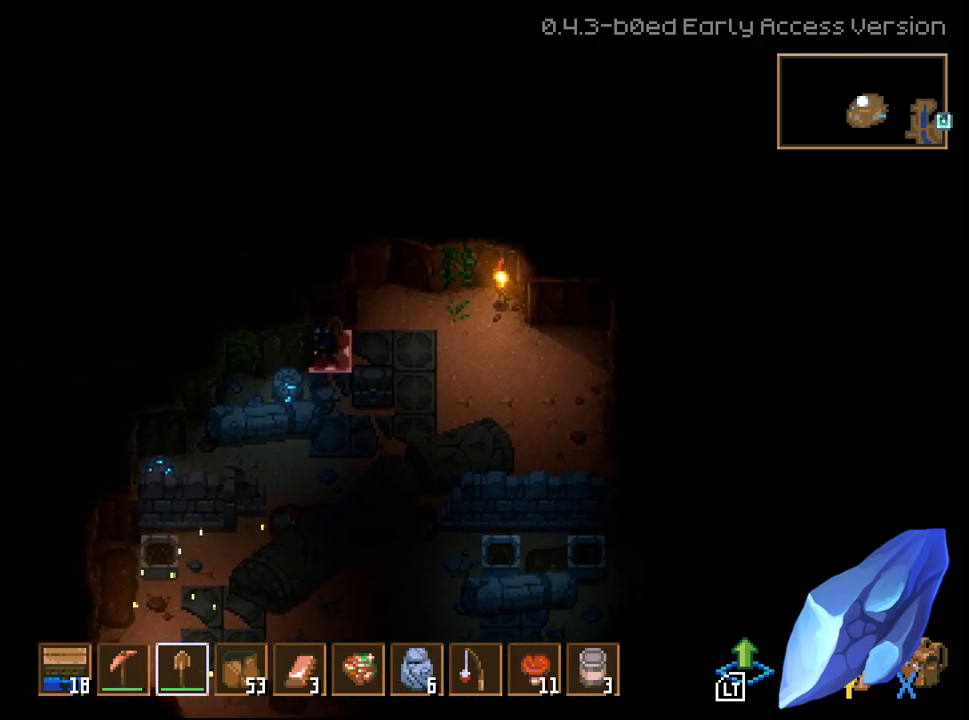
{"buttons": [], "left_stick": "left", "right_stick": "center", "events": [[50, "left_stick", "down-left"], [233, "left_stick", "center"], [383, "left_stick", "left"]]}
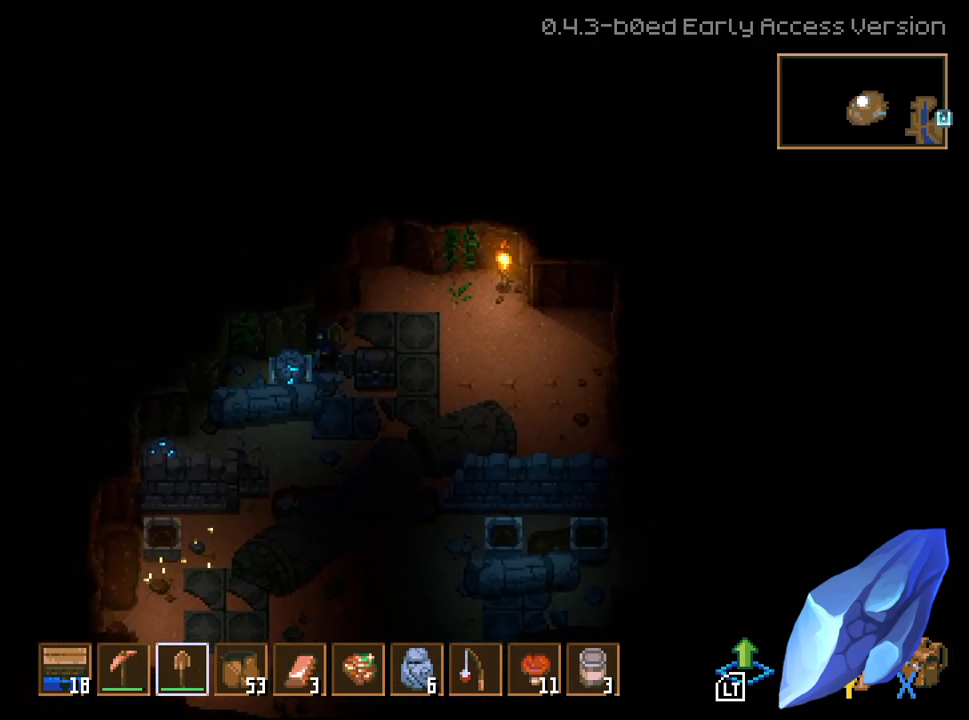
{"buttons": [], "left_stick": "center", "right_stick": "center", "events": [[83, "left_stick", "center"], [317, "L2", "down"], [467, "L2", "up"]]}
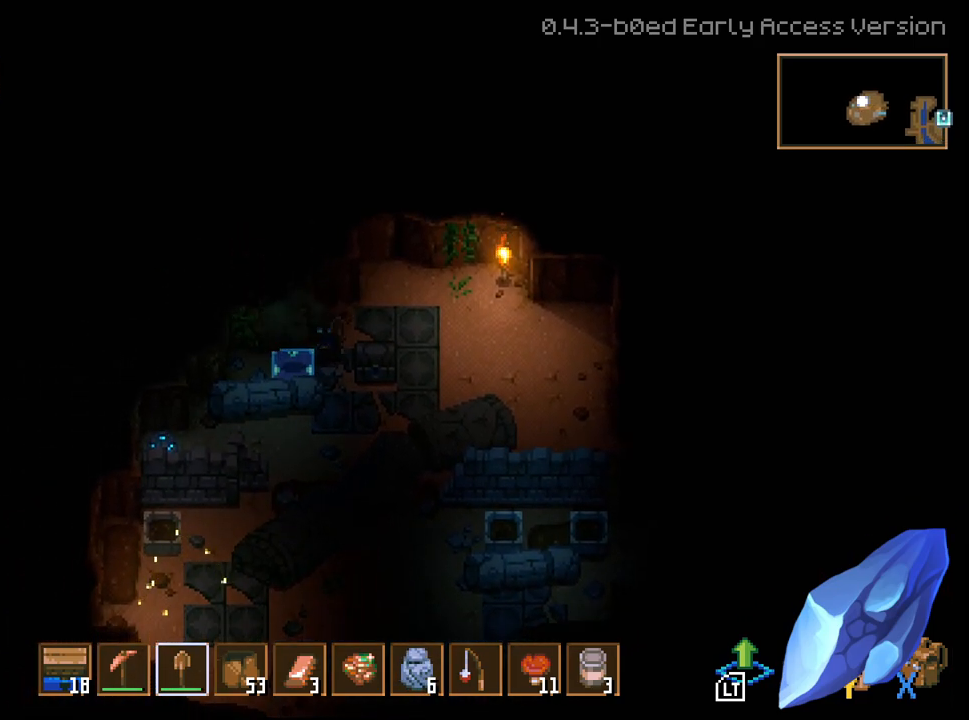
{"buttons": [], "left_stick": "down", "right_stick": "center", "events": [[50, "left_stick", "left"], [467, "left_stick", "down"]]}
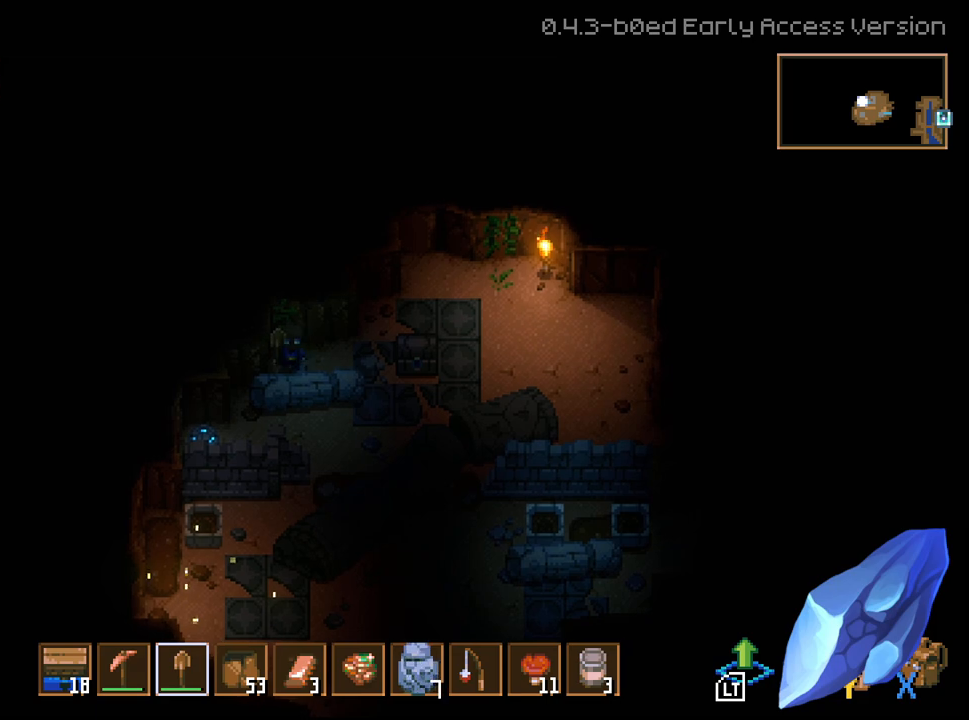
{"buttons": ["L2"], "left_stick": "center", "right_stick": "center", "events": [[300, "left_stick", "center"], [467, "L2", "down"]]}
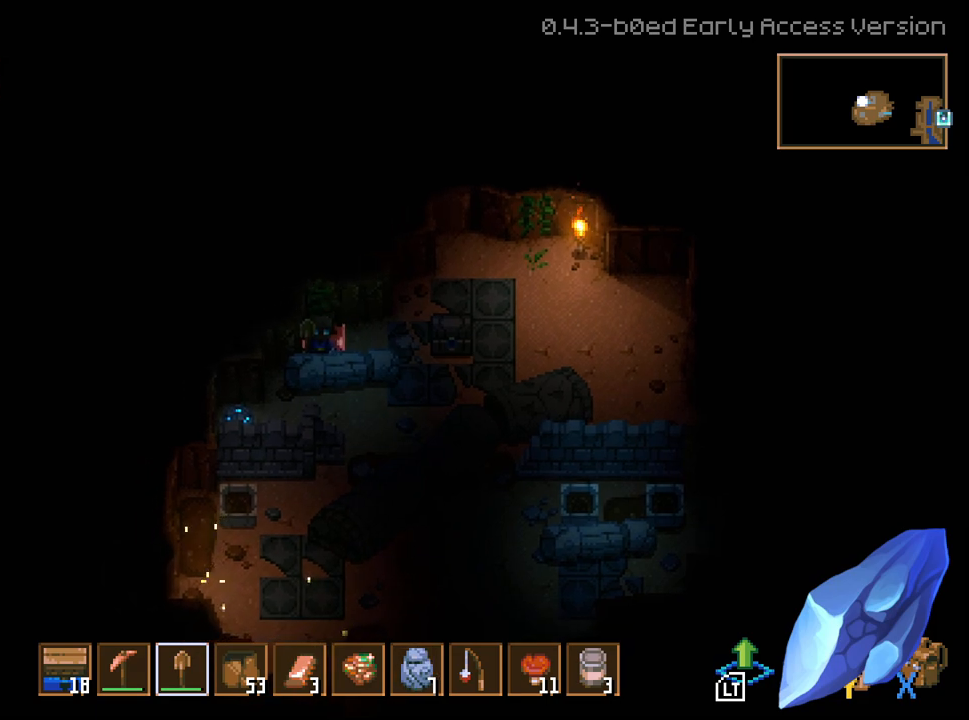
{"buttons": ["L2"], "left_stick": "down", "right_stick": "center", "events": [[17, "left_stick", "down"], [117, "left_stick", "center"], [150, "L2", "up"], [267, "left_stick", "down"], [467, "L2", "down"]]}
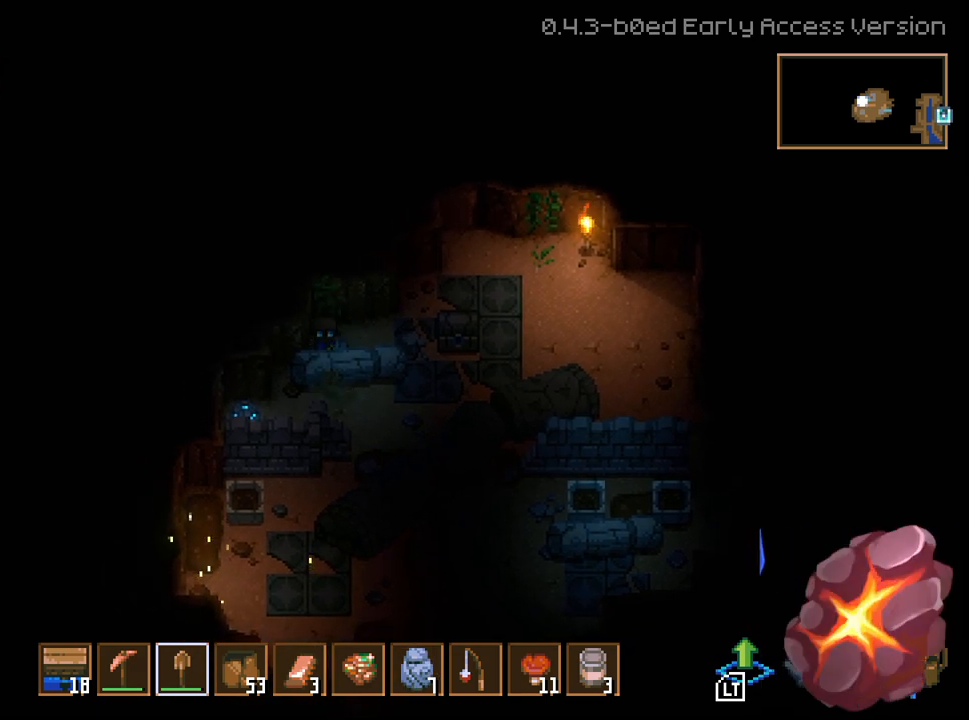
{"buttons": [], "left_stick": "center", "right_stick": "center", "events": [[100, "left_stick", "down-right"], [167, "L2", "up"], [383, "left_stick", "center"]]}
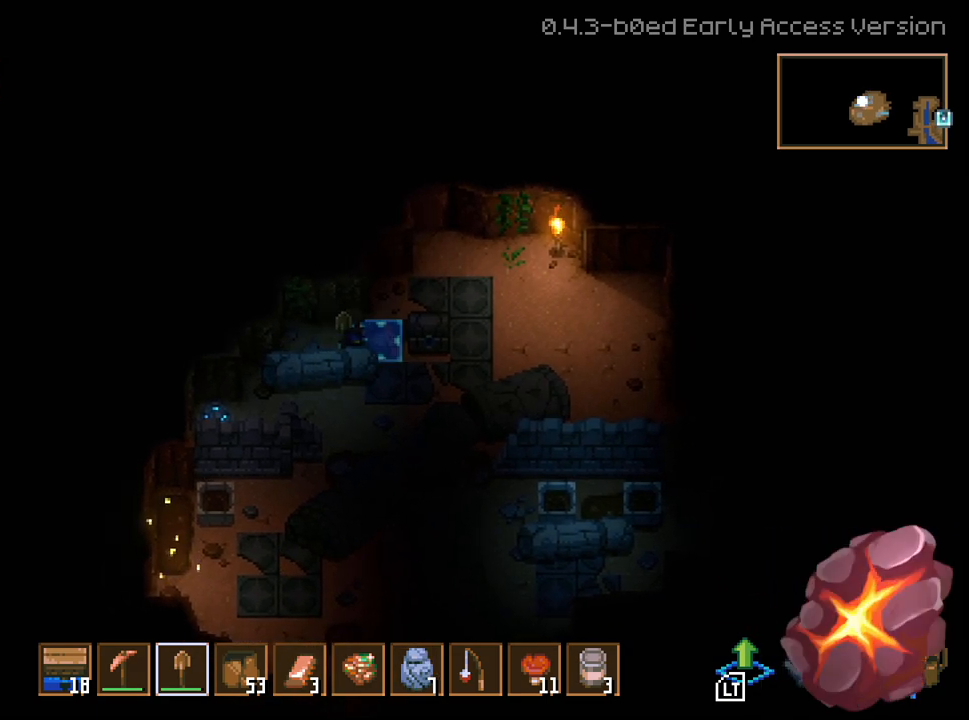
{"buttons": [], "left_stick": "left", "right_stick": "center", "events": [[17, "left_stick", "right"], [183, "left_stick", "down-right"], [350, "left_stick", "down-left"], [400, "left_stick", "left"]]}
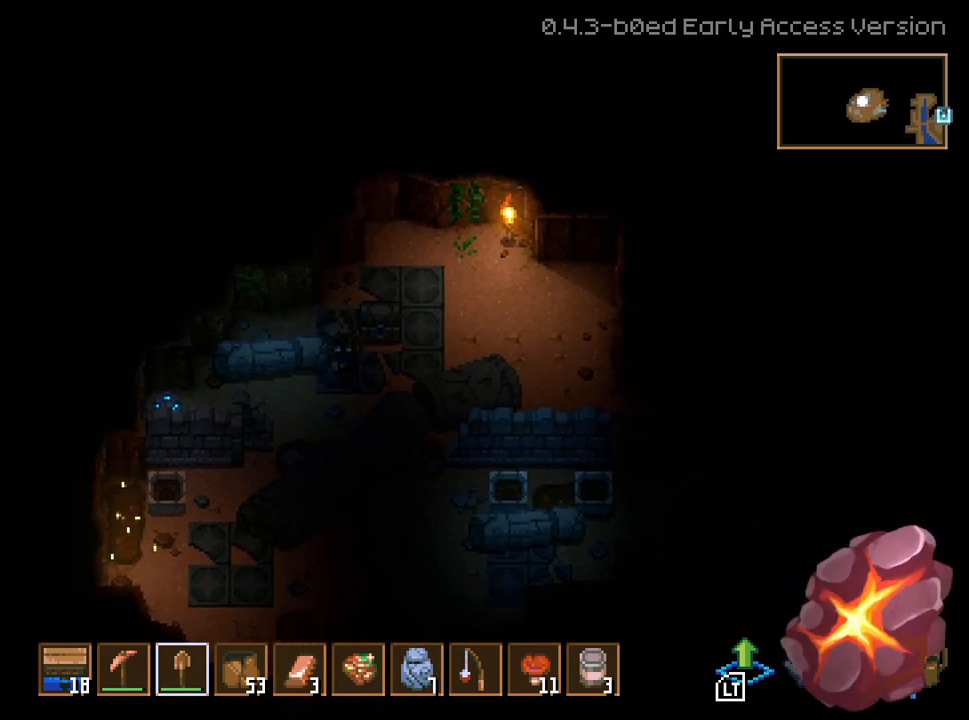
{"buttons": [], "left_stick": "left", "right_stick": "center", "events": [[67, "left_stick", "center"], [233, "left_stick", "left"]]}
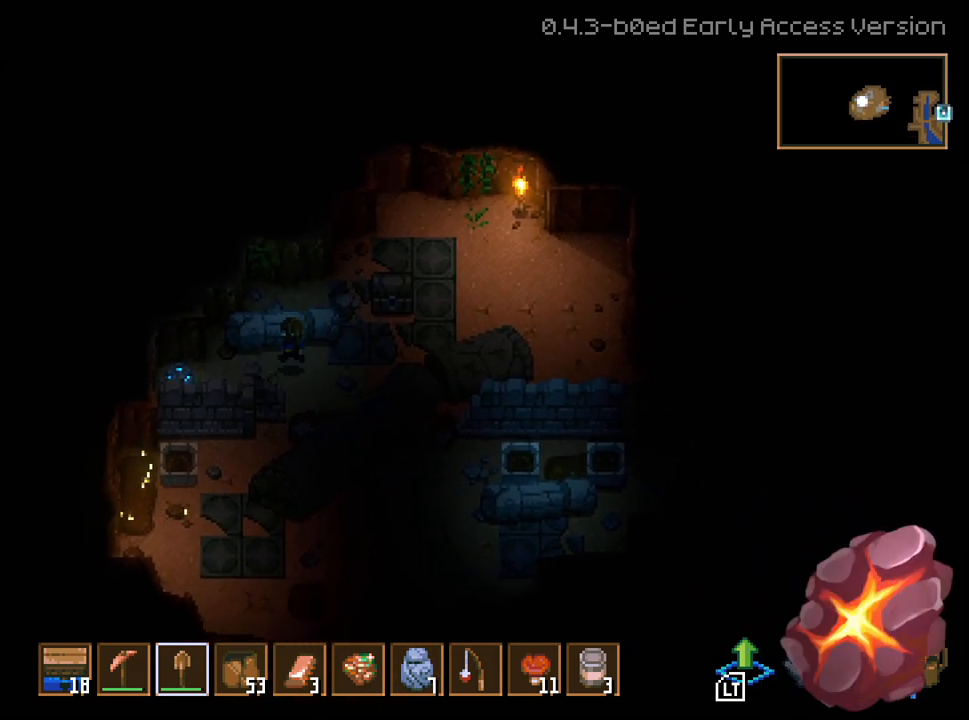
{"buttons": [], "left_stick": "up", "right_stick": "center", "events": [[67, "left_stick", "up"], [200, "L2", "down"], [417, "L2", "up"]]}
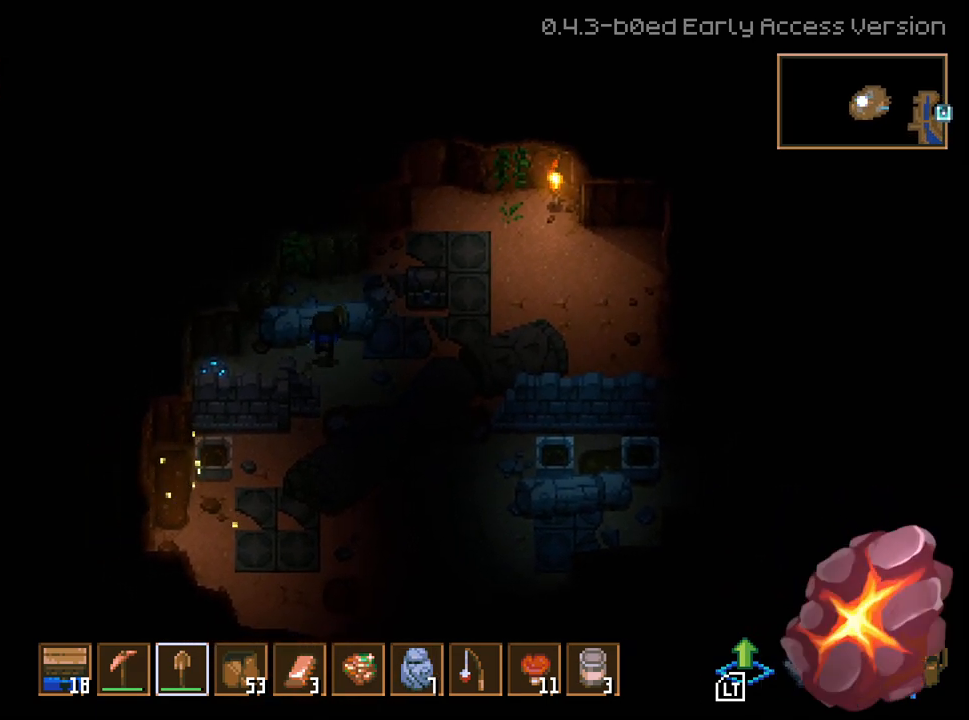
{"buttons": ["R2"], "left_stick": "up", "right_stick": "center", "events": [[67, "L2", "down"], [250, "L2", "up"], [367, "R2", "down"]]}
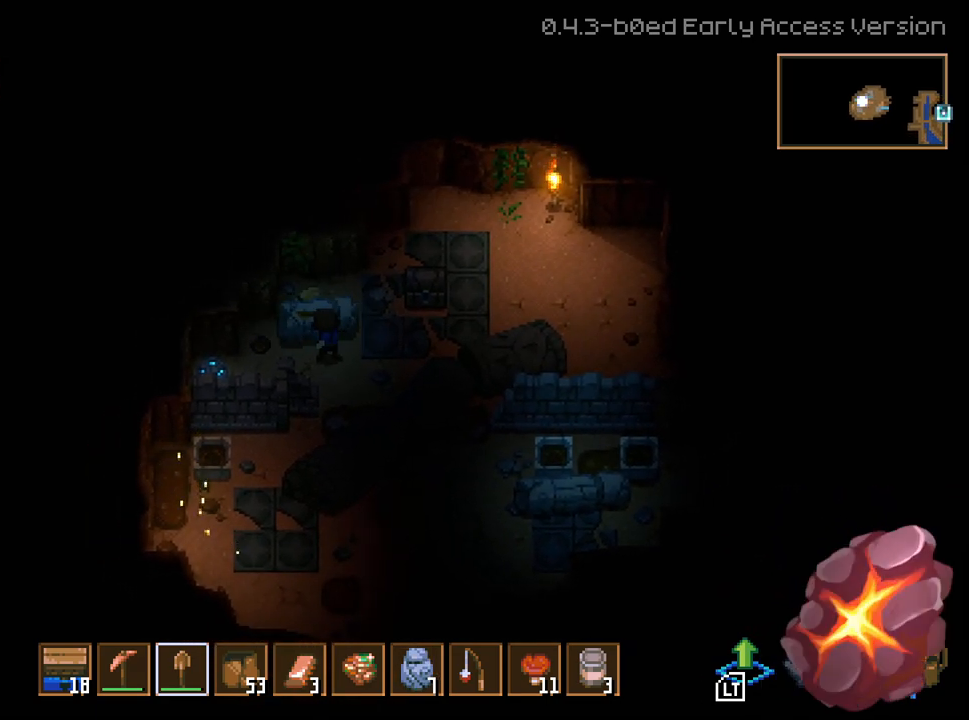
{"buttons": ["R2"], "left_stick": "up", "right_stick": "center", "events": [[67, "R2", "up"], [333, "R2", "down"]]}
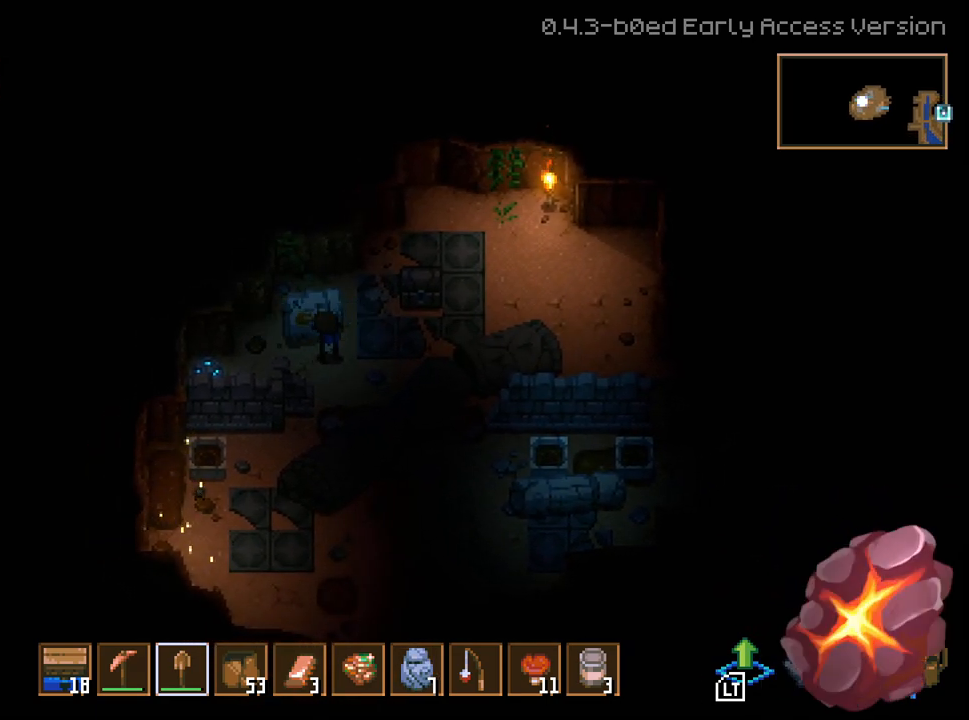
{"buttons": [], "left_stick": "up-left", "right_stick": "center", "events": [[17, "R2", "up"], [417, "left_stick", "up-left"]]}
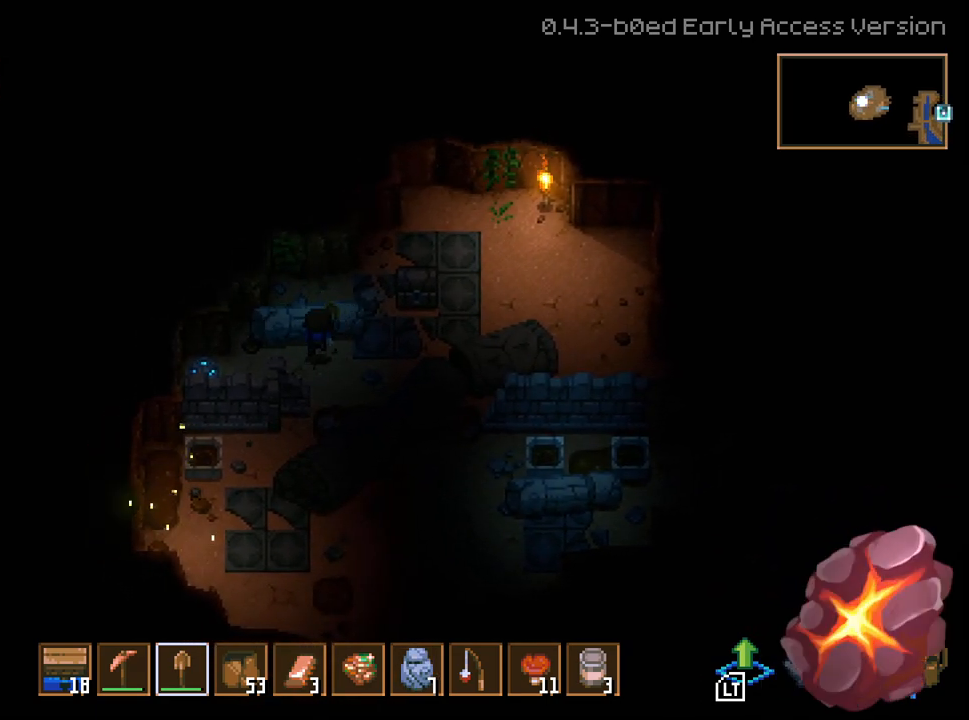
{"buttons": [], "left_stick": "up", "right_stick": "center", "events": [[83, "L2", "down"], [150, "left_stick", "up"], [267, "L2", "up"]]}
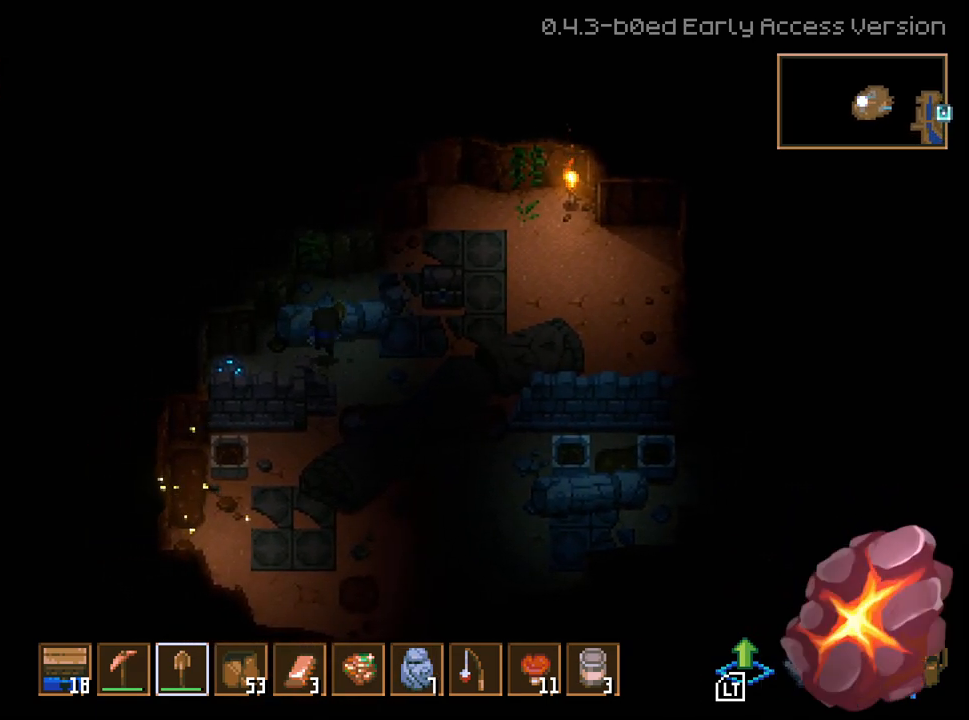
{"buttons": [], "left_stick": "up", "right_stick": "center", "events": [[117, "R2", "down"], [300, "R2", "up"]]}
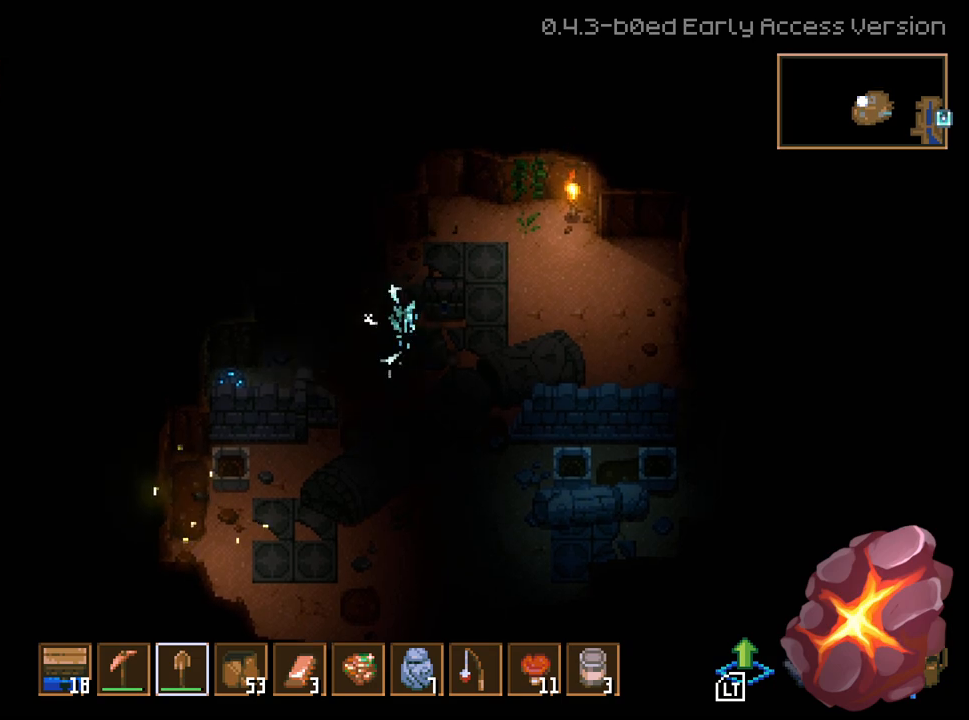
{"buttons": [], "left_stick": "down-right", "right_stick": "center", "events": [[233, "left_stick", "down-right"]]}
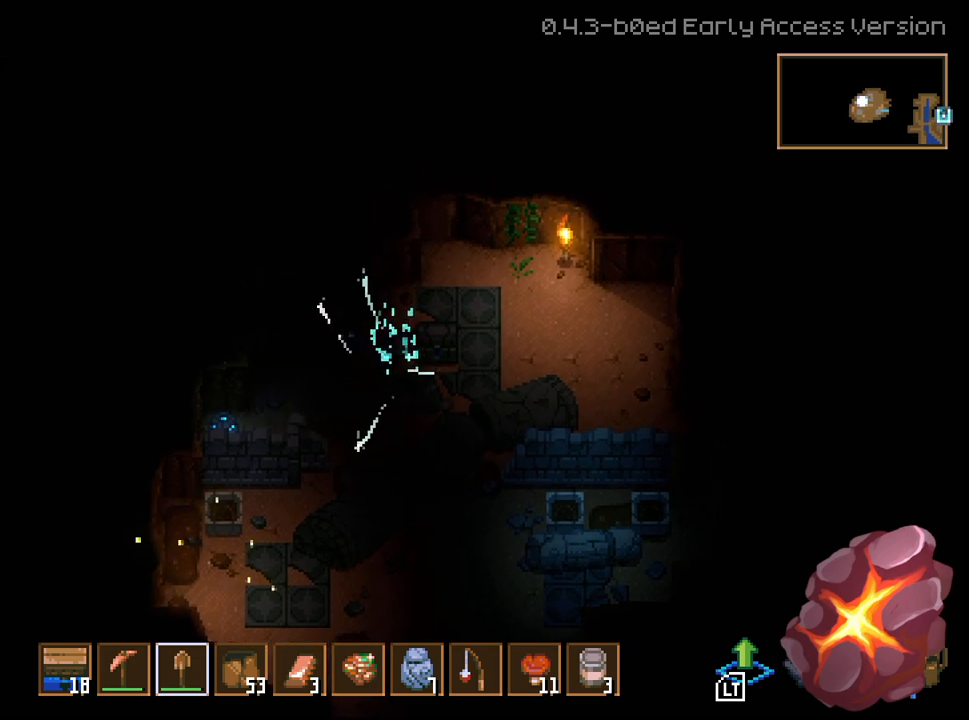
{"buttons": [], "left_stick": "down", "right_stick": "center", "events": [[17, "left_stick", "center"], [450, "left_stick", "down"]]}
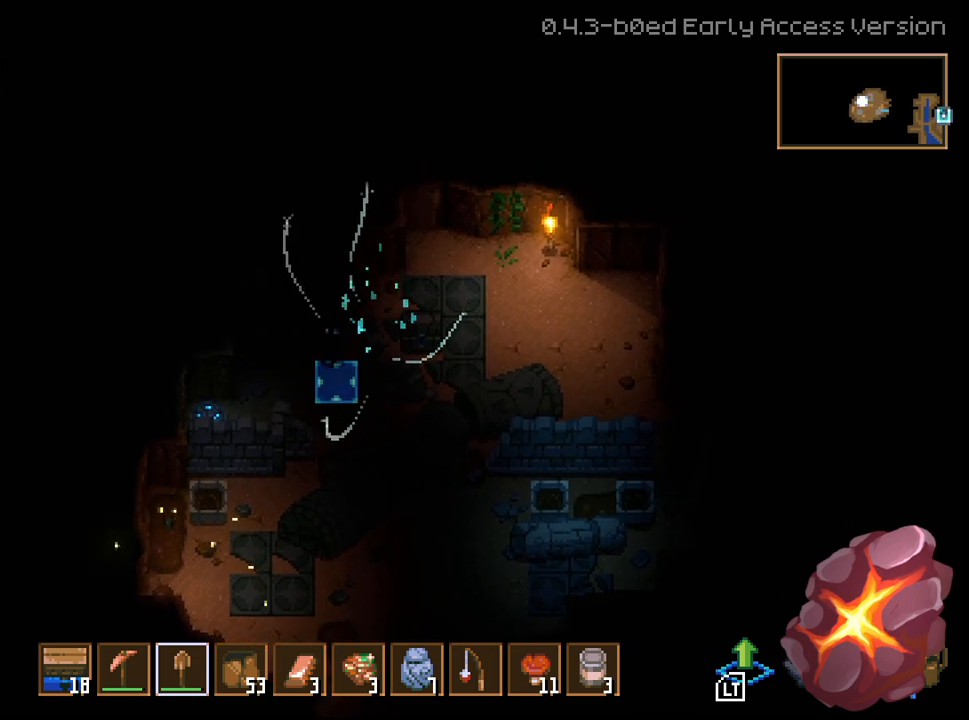
{"buttons": [], "left_stick": "up", "right_stick": "center", "events": [[267, "left_stick", "center"], [400, "left_stick", "up"]]}
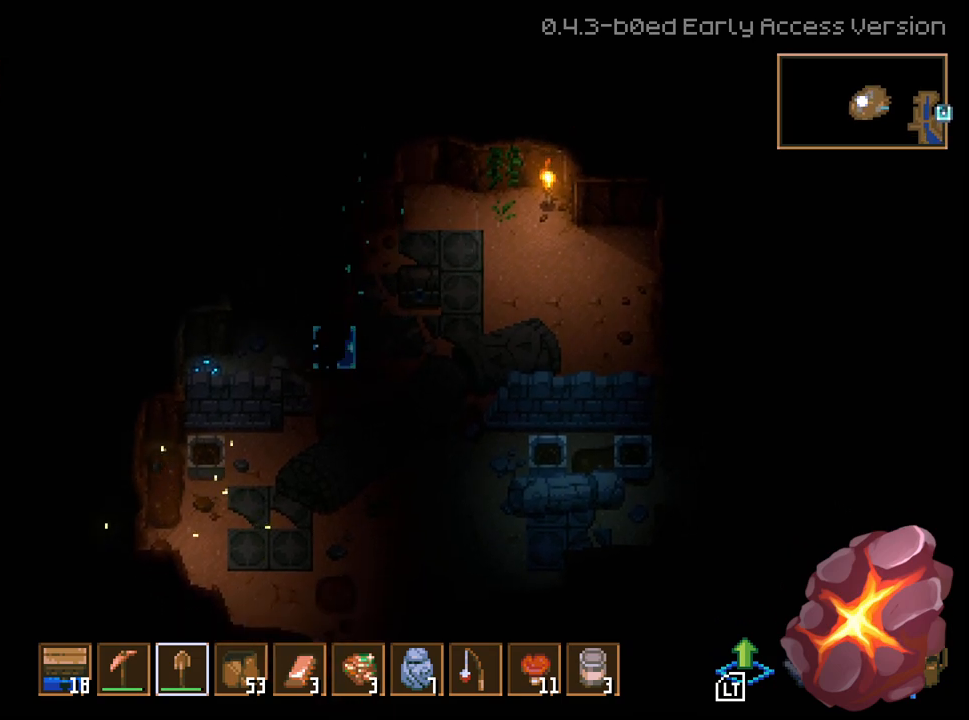
{"buttons": ["L3"], "left_stick": "center", "right_stick": "center", "events": [[133, "left_stick", "center"], [250, "L3", "down"]]}
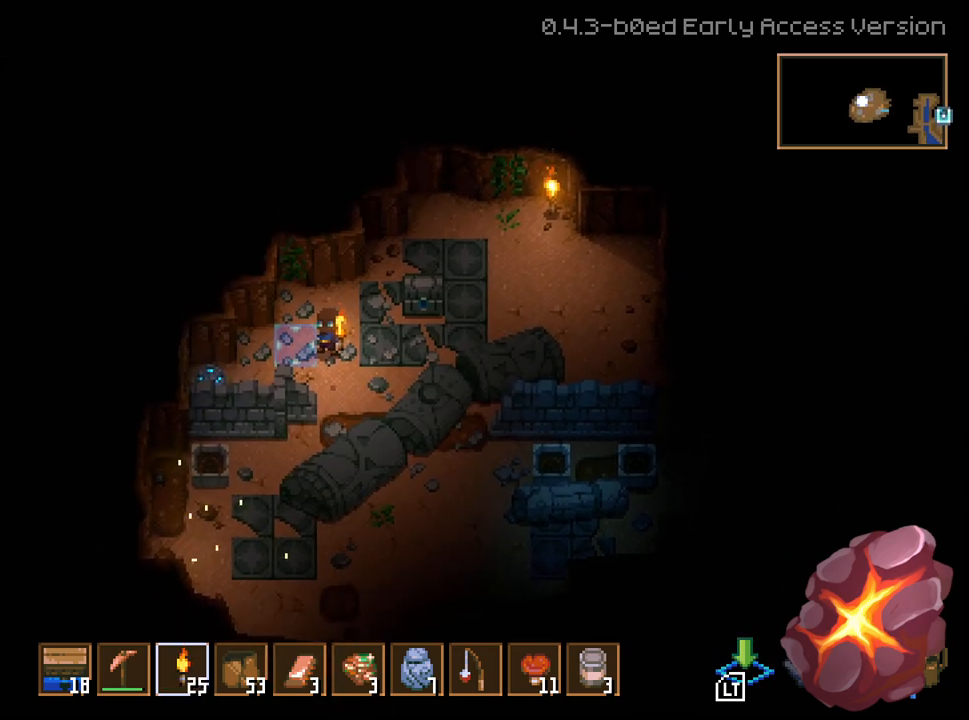
{"buttons": ["L3"], "left_stick": "up-left", "right_stick": "center", "events": [[33, "left_stick", "up"], [167, "left_stick", "up-left"]]}
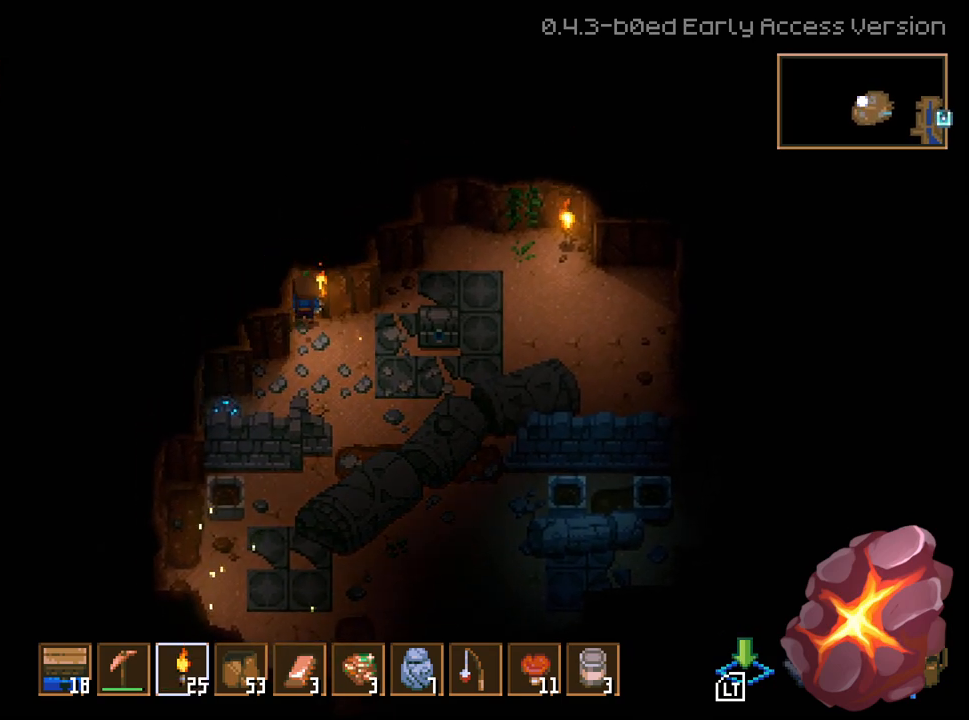
{"buttons": [], "left_stick": "down", "right_stick": "center", "events": [[17, "L2", "down"], [33, "left_stick", "up"], [217, "L2", "up"], [283, "L3", "up"], [317, "left_stick", "down"]]}
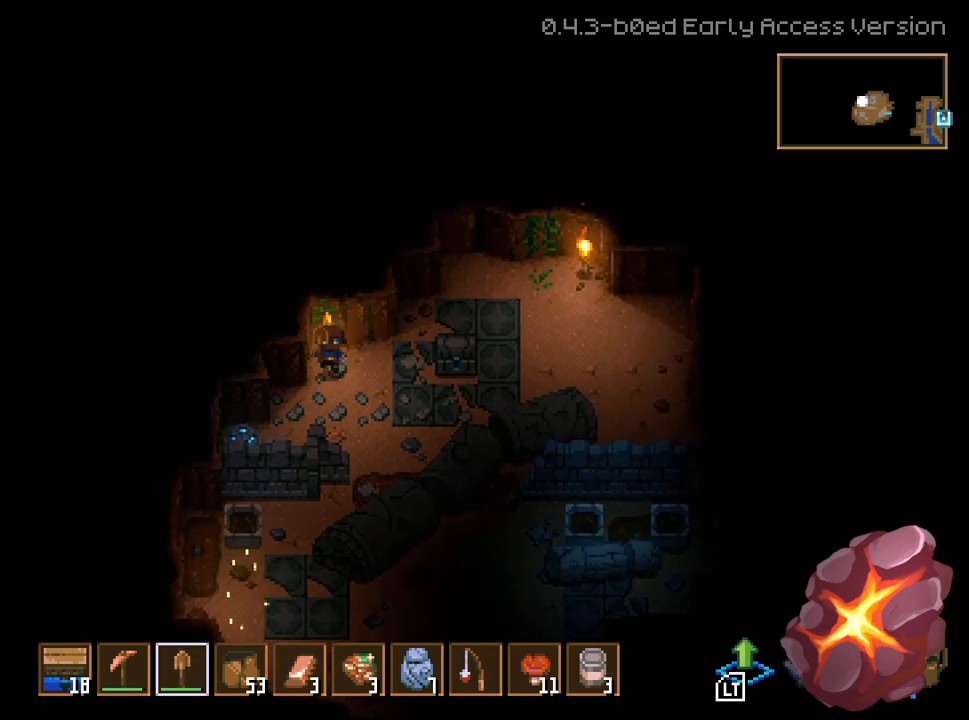
{"buttons": [], "left_stick": "left", "right_stick": "center", "events": [[183, "left_stick", "left"]]}
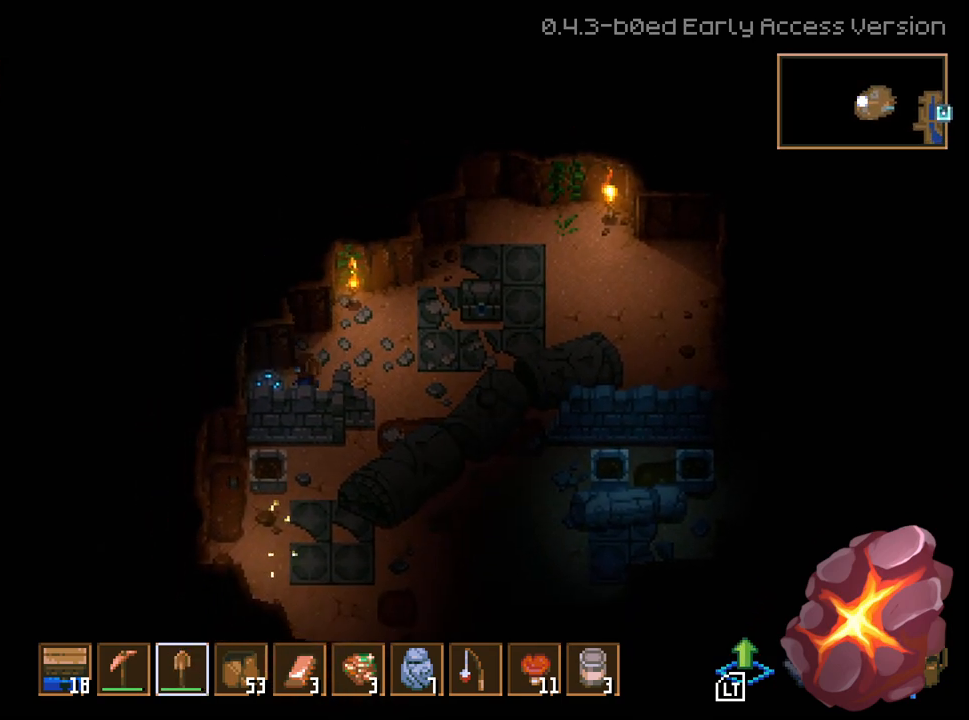
{"buttons": [], "left_stick": "left", "right_stick": "center", "events": [[67, "left_stick", "center"], [83, "L2", "down"], [117, "left_stick", "left"], [267, "L2", "up"]]}
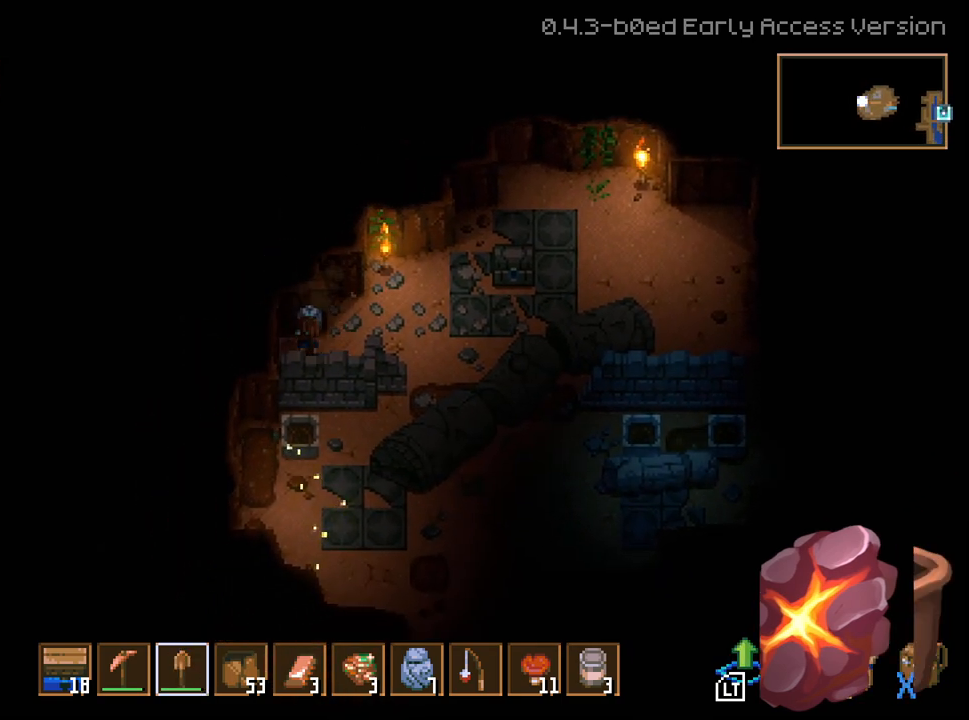
{"buttons": [], "left_stick": "right", "right_stick": "center", "events": [[17, "left_stick", "center"], [133, "left_stick", "right"]]}
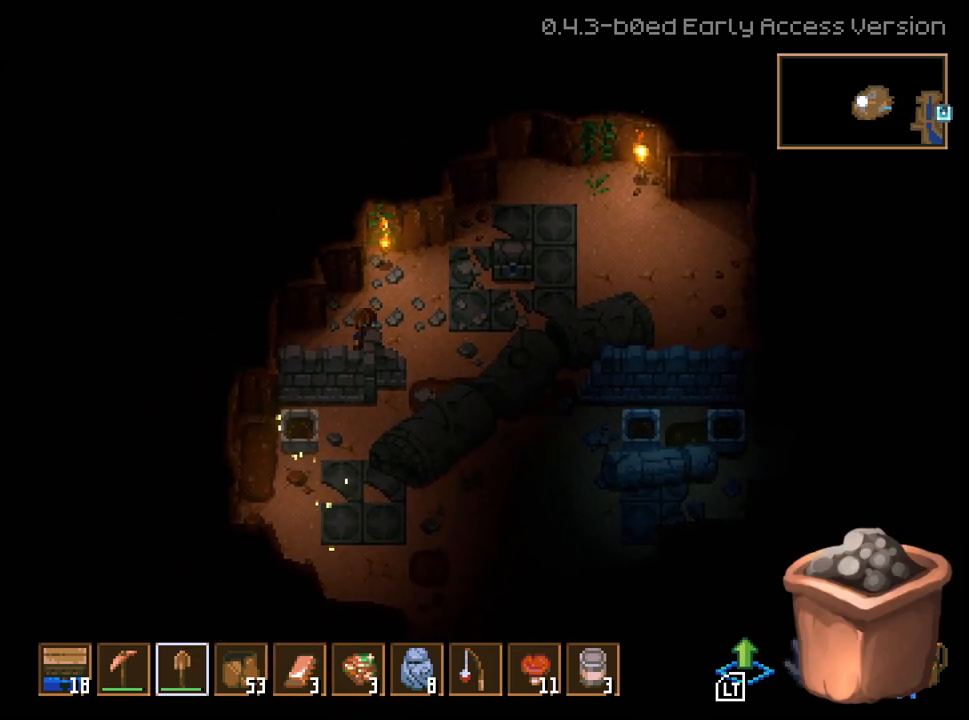
{"buttons": [], "left_stick": "down-left", "right_stick": "center", "events": [[183, "left_stick", "down-right"], [300, "left_stick", "down"], [417, "left_stick", "down-left"]]}
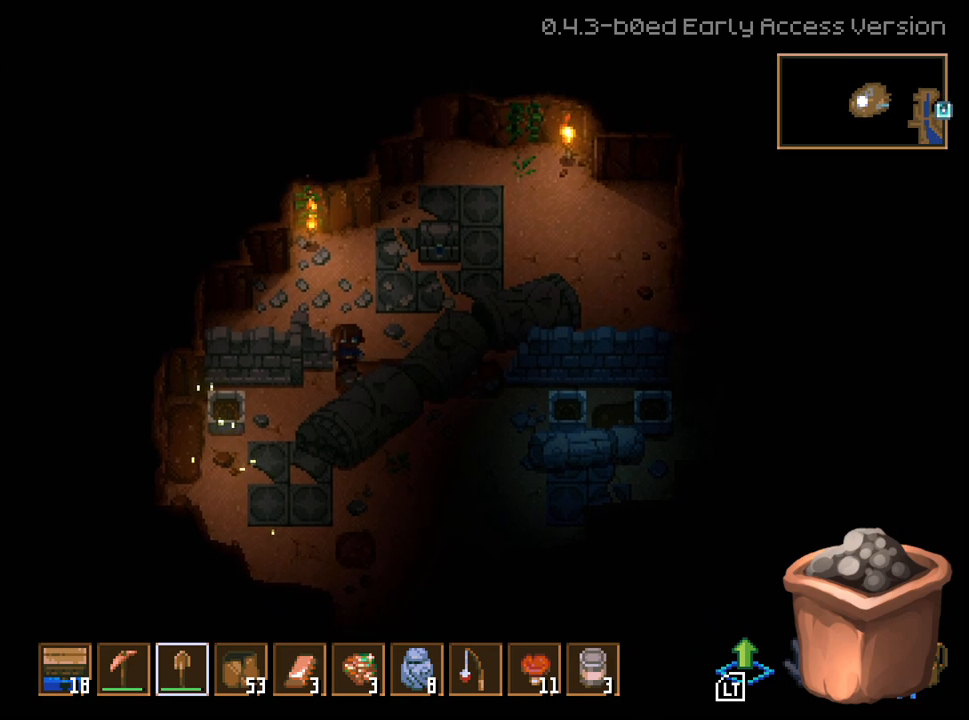
{"buttons": [], "left_stick": "down-left", "right_stick": "center", "events": []}
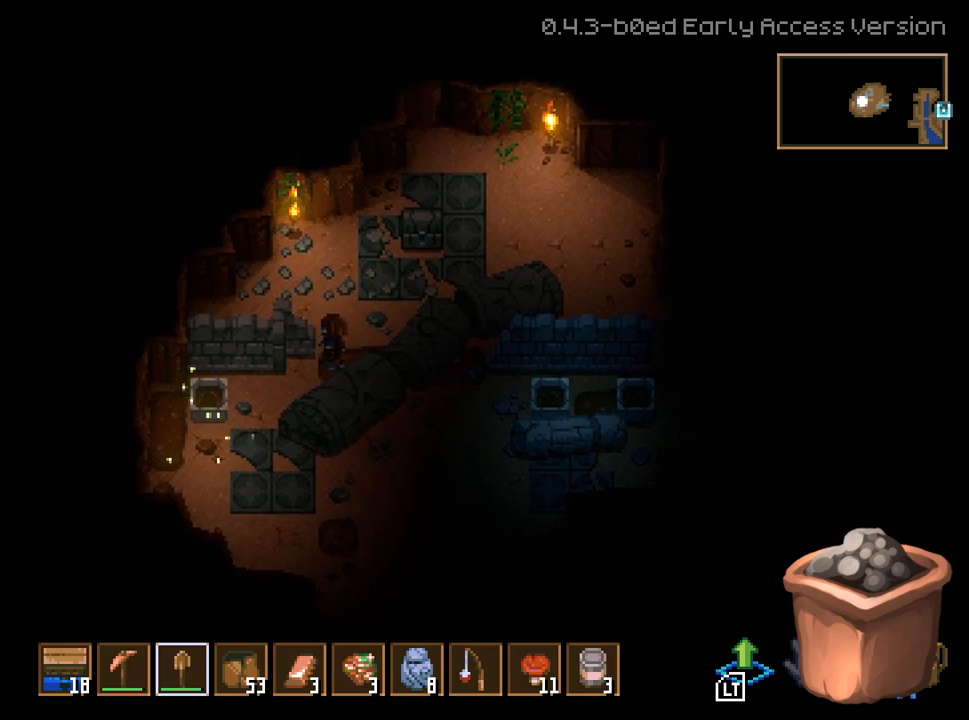
{"buttons": [], "left_stick": "down-left", "right_stick": "center", "events": []}
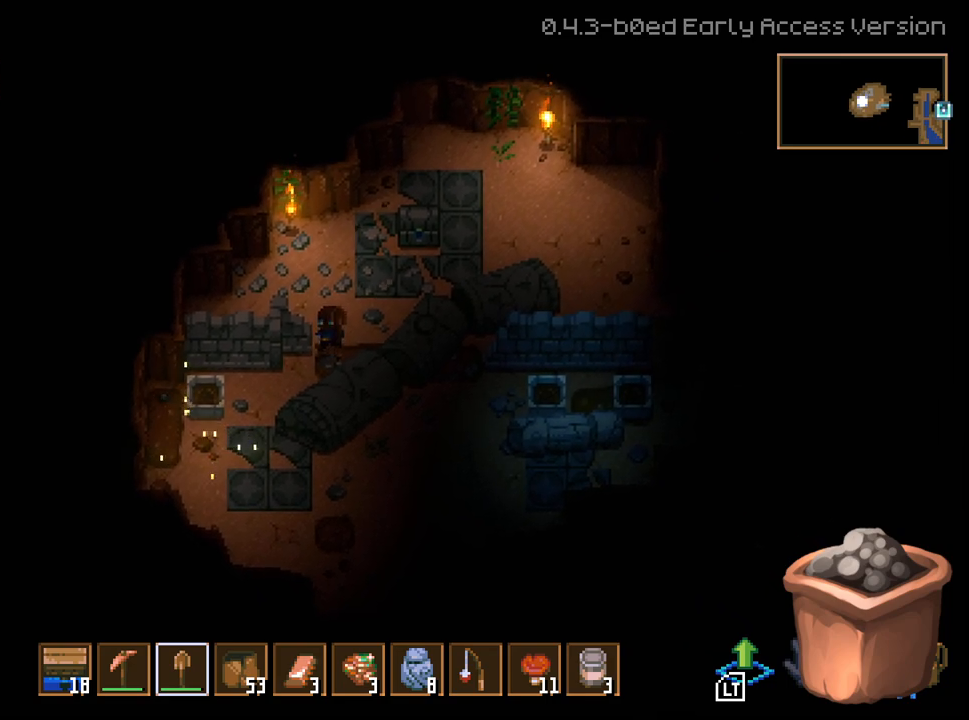
{"buttons": ["R2"], "left_stick": "down-left", "right_stick": "center", "events": [[50, "R2", "down"]]}